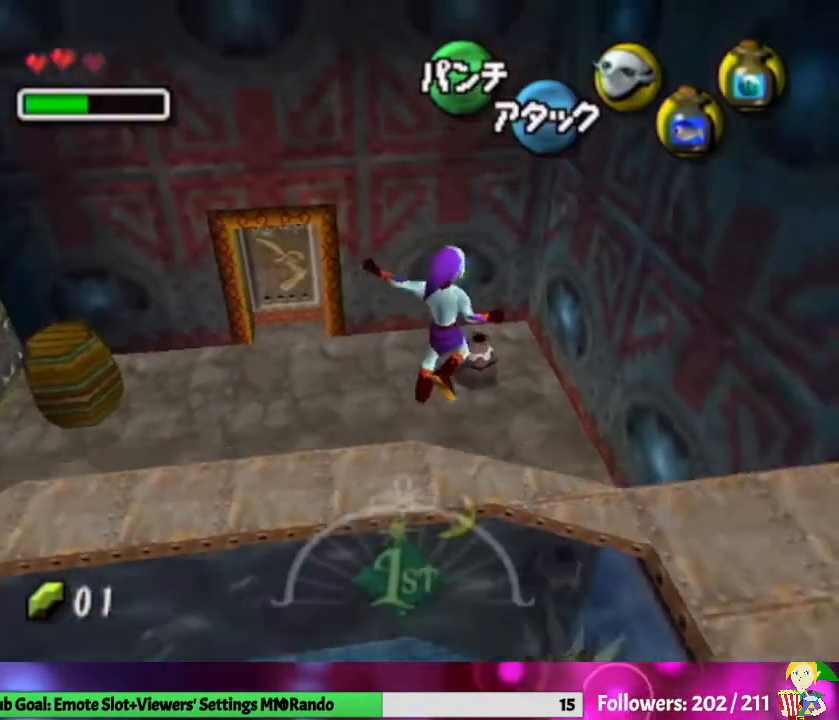
Gameplay with a controller (Nintendo layout); each line is a JSON object with the inputs held at the frame after it. "events" lists button and stick changes between this image and that frame as [ms after this image, input, new state], when the widget could be followed in between. Not read: L3 R1 R3.
{"buttons": [], "left_stick": "center", "right_stick": "center", "events": [[267, "left_stick", "center"]]}
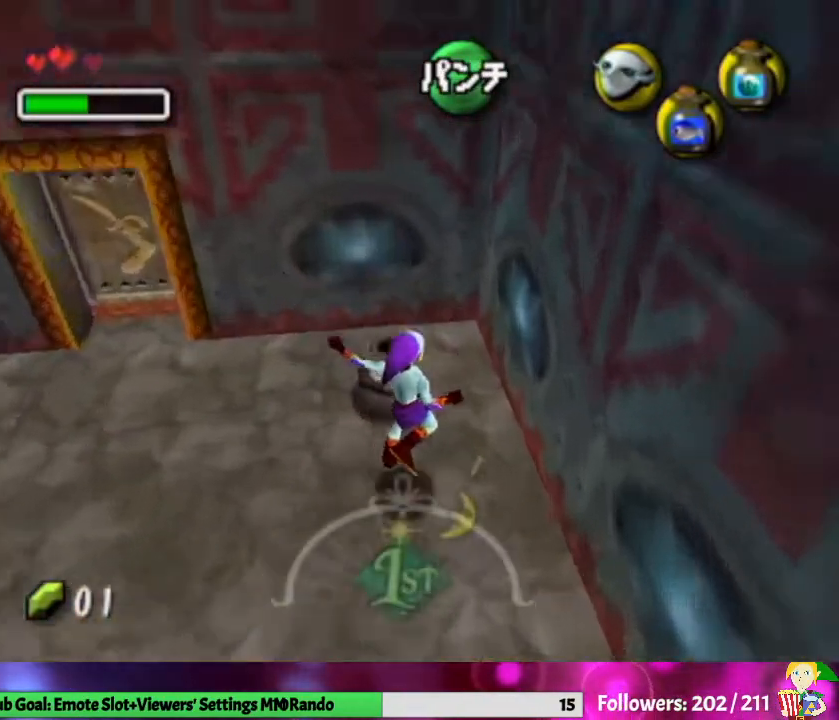
{"buttons": [], "left_stick": "center", "right_stick": "center", "events": [[133, "left_stick", "up-left"], [167, "B", "down"], [267, "B", "up"], [300, "left_stick", "center"]]}
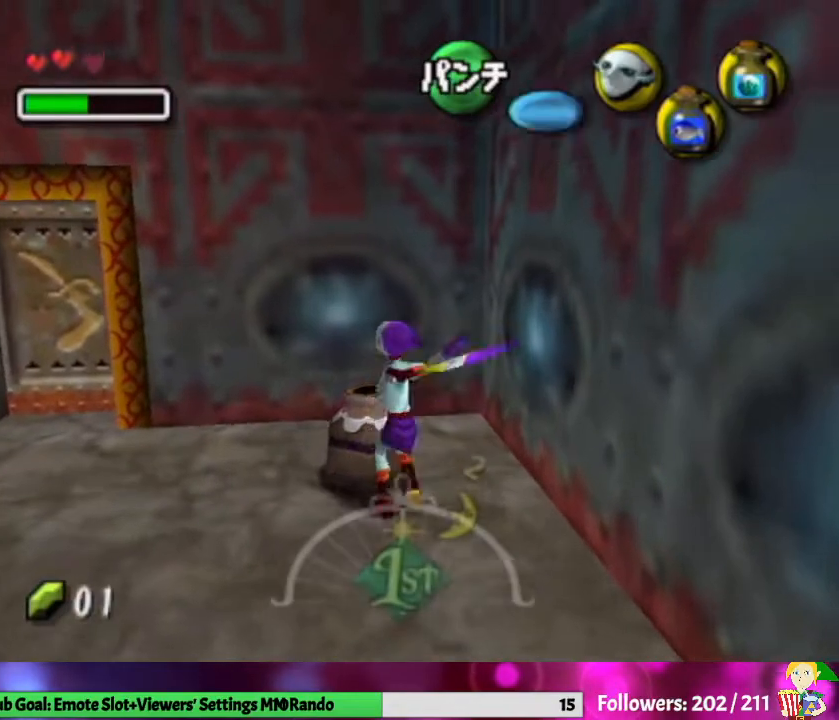
{"buttons": [], "left_stick": "left", "right_stick": "center", "events": [[400, "left_stick", "left"]]}
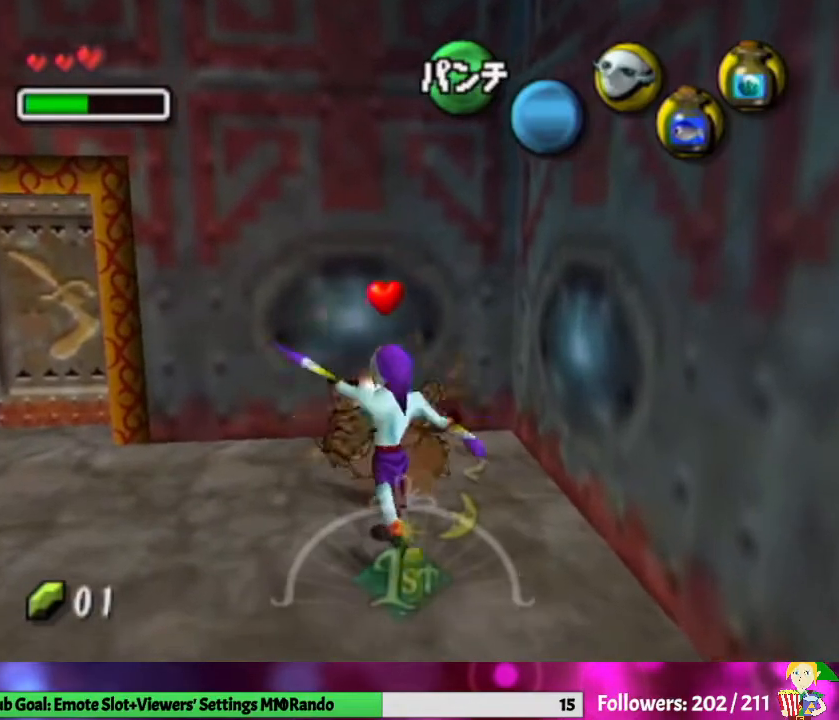
{"buttons": [], "left_stick": "up", "right_stick": "center", "events": [[133, "A", "down"], [167, "L1", "down"], [200, "left_stick", "up-left"], [267, "A", "up"], [333, "L1", "up"], [433, "left_stick", "up"]]}
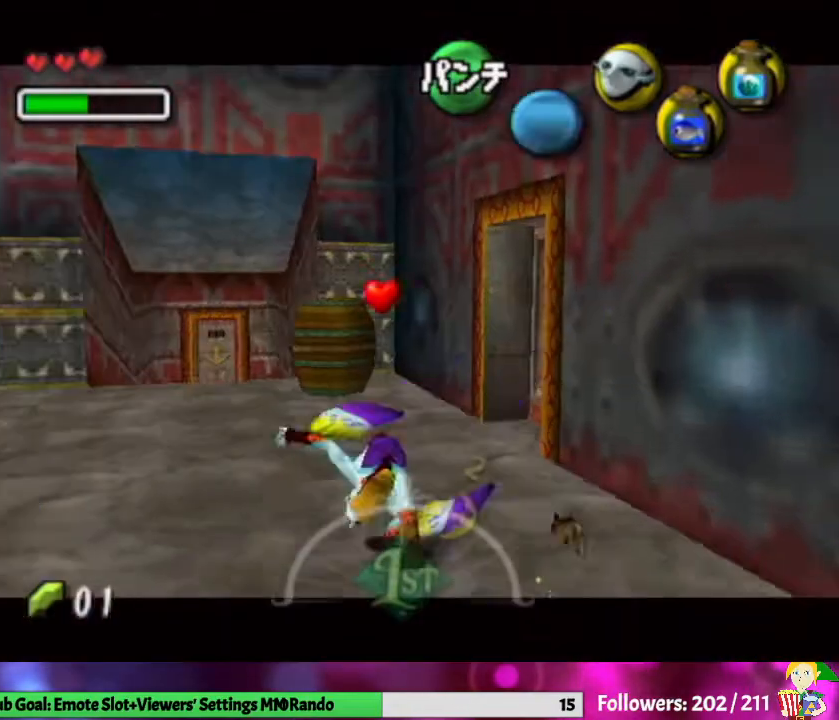
{"buttons": [], "left_stick": "up", "right_stick": "center", "events": [[233, "left_stick", "up-left"], [433, "left_stick", "up"]]}
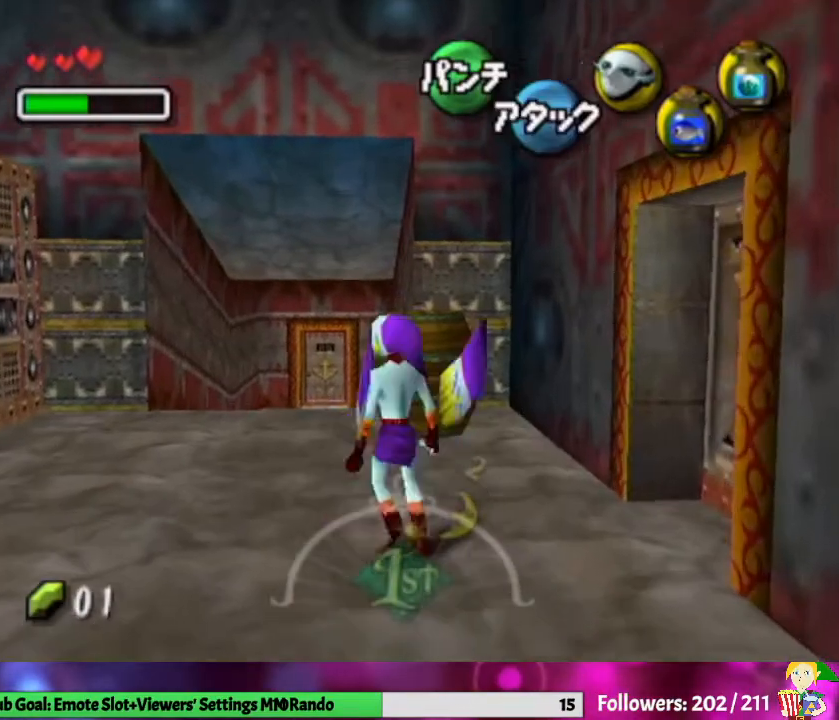
{"buttons": [], "left_stick": "up", "right_stick": "center", "events": [[33, "A", "down"], [133, "A", "up"]]}
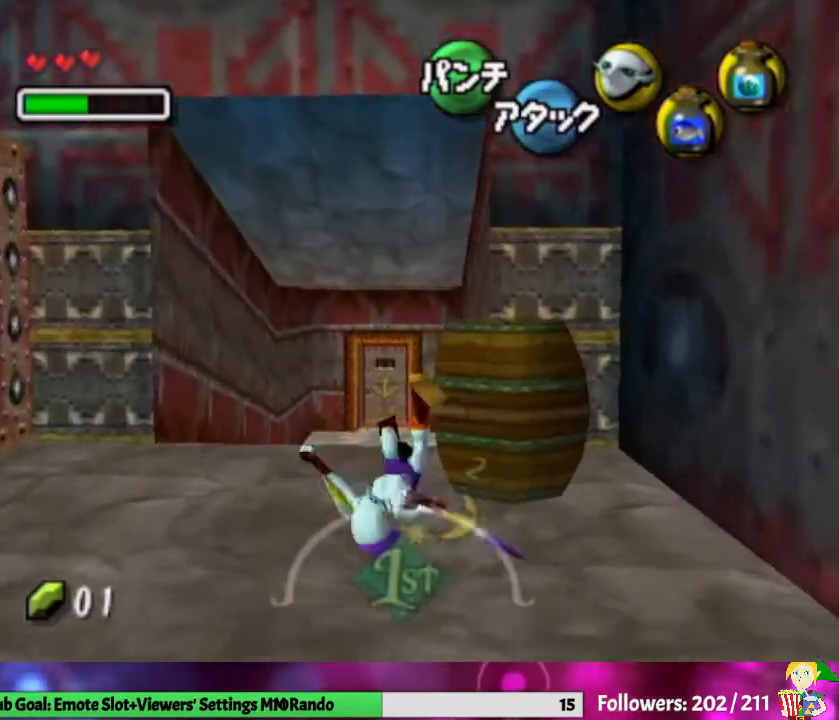
{"buttons": [], "left_stick": "up", "right_stick": "center", "events": [[300, "A", "down"], [433, "A", "up"]]}
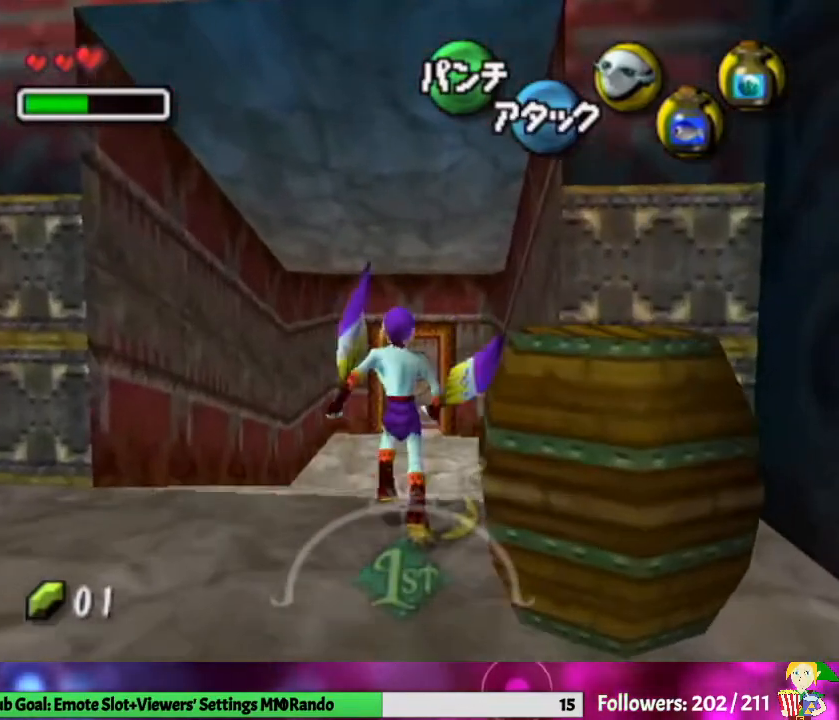
{"buttons": [], "left_stick": "up", "right_stick": "center", "events": []}
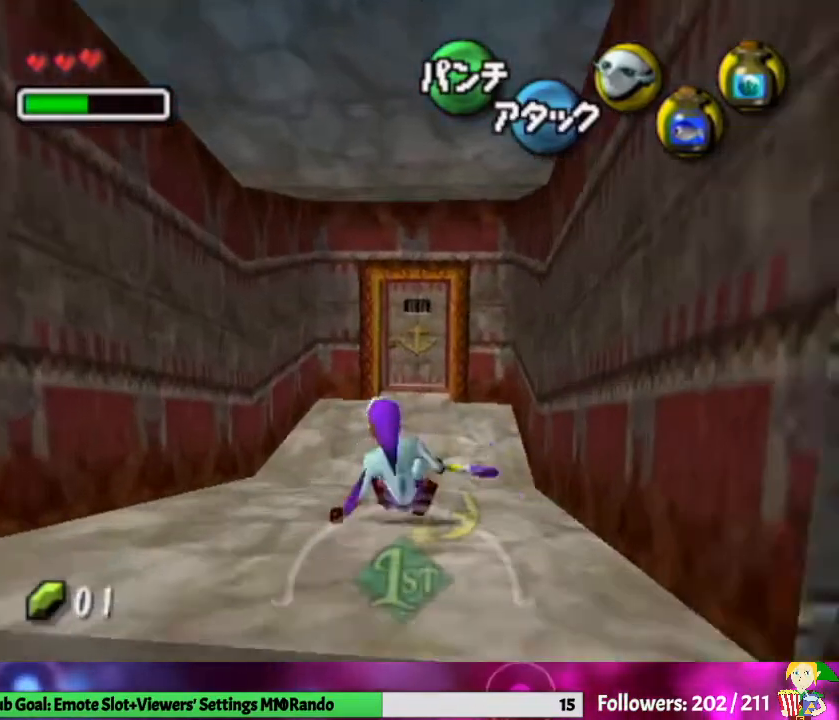
{"buttons": [], "left_stick": "up", "right_stick": "center", "events": [[100, "A", "down"], [233, "A", "up"]]}
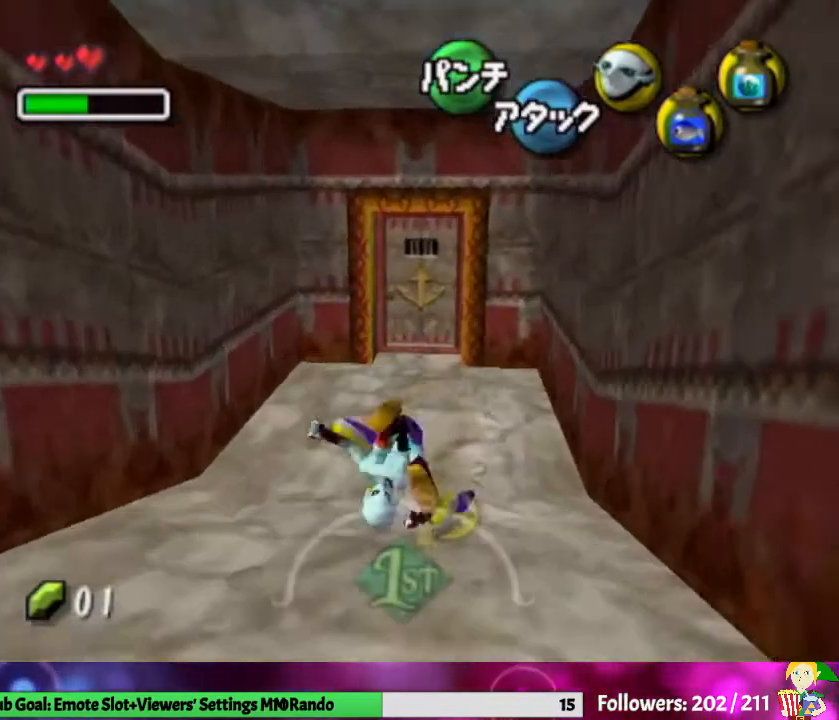
{"buttons": [], "left_stick": "up", "right_stick": "center", "events": []}
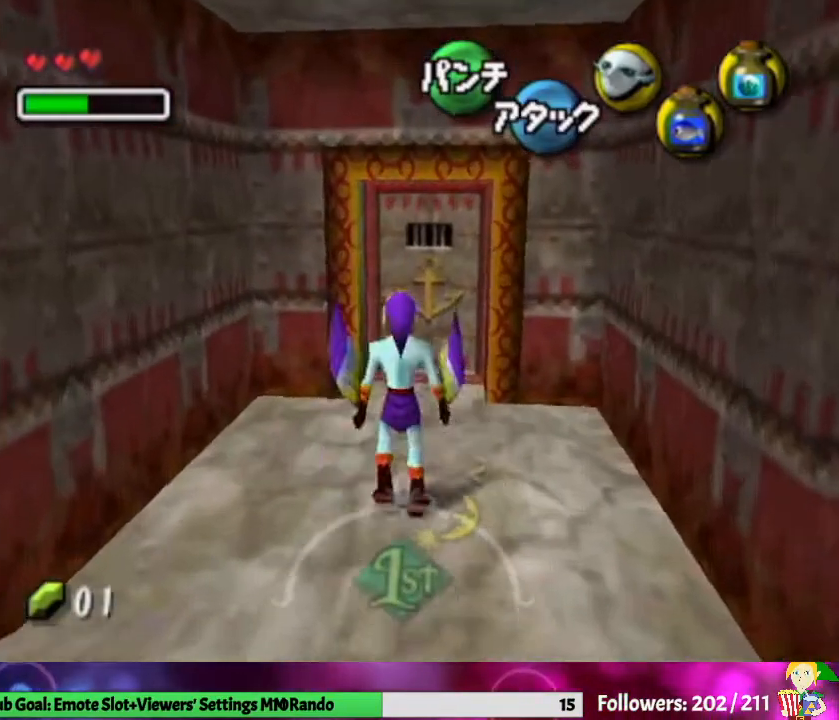
{"buttons": ["A"], "left_stick": "center", "right_stick": "center", "events": [[233, "left_stick", "up-right"], [367, "left_stick", "up"], [400, "A", "down"], [500, "left_stick", "center"]]}
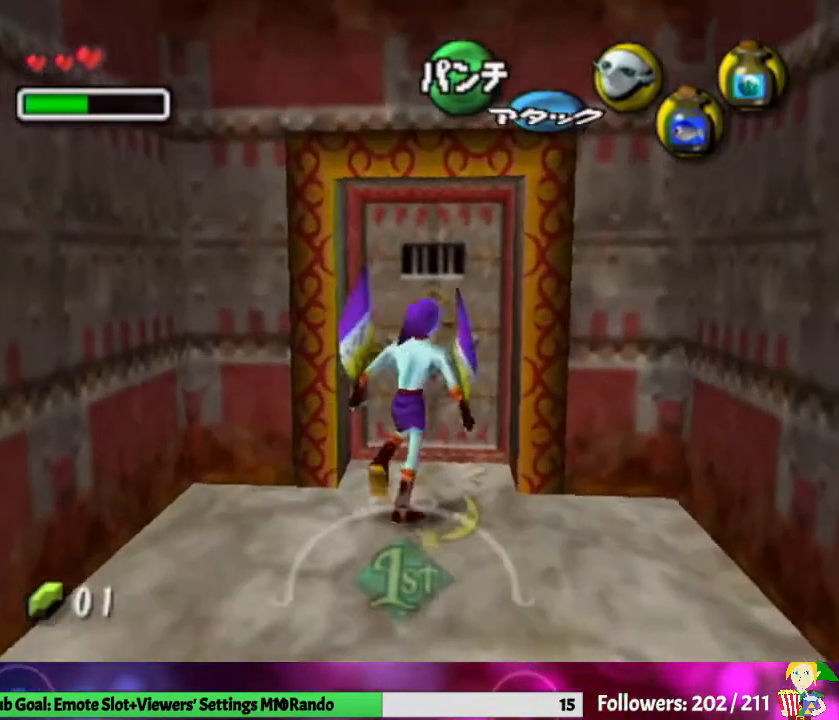
{"buttons": [], "left_stick": "center", "right_stick": "center", "events": [[33, "A", "up"]]}
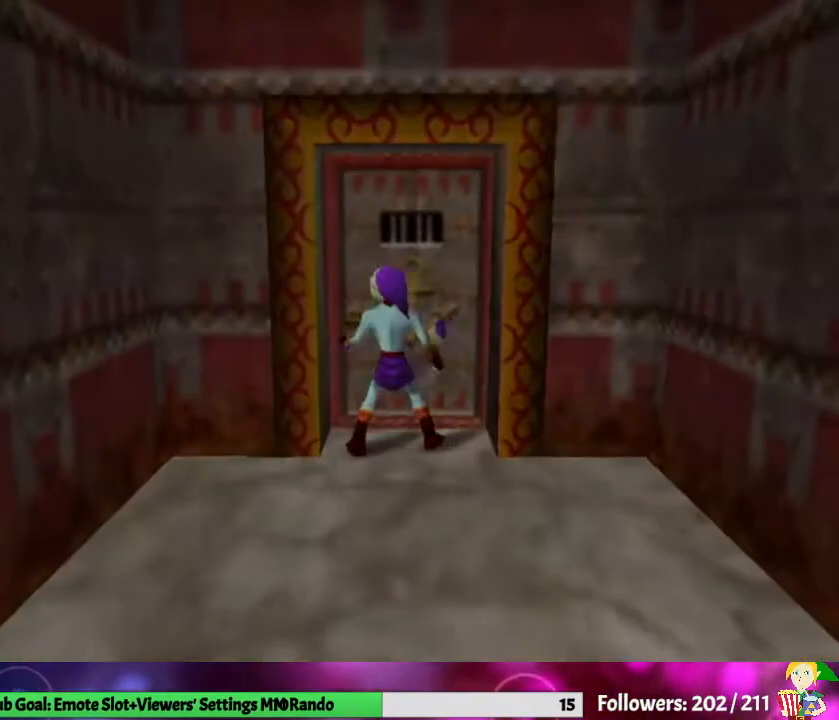
{"buttons": [], "left_stick": "center", "right_stick": "center", "events": []}
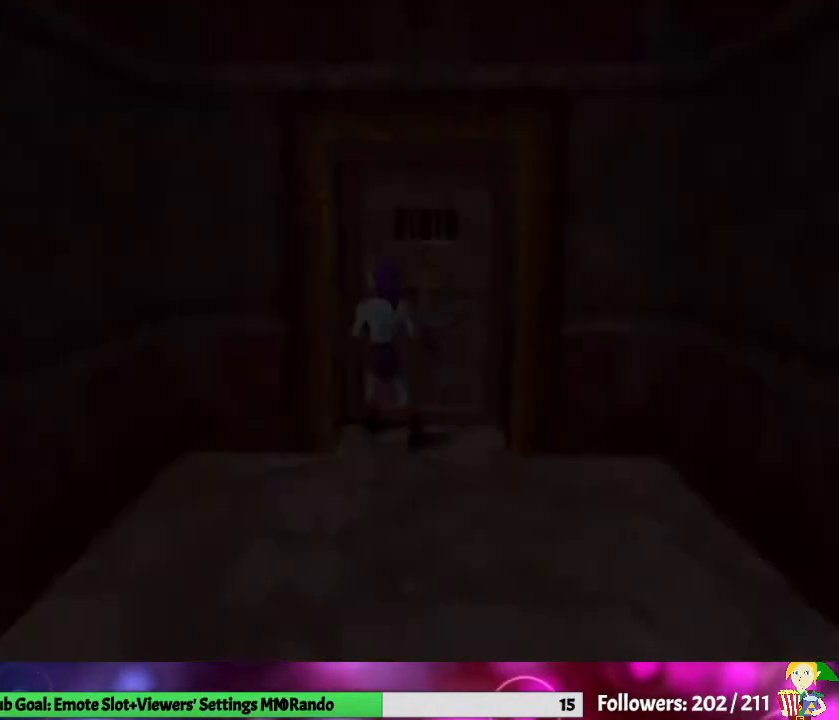
{"buttons": [], "left_stick": "up", "right_stick": "center", "events": [[500, "left_stick", "up"]]}
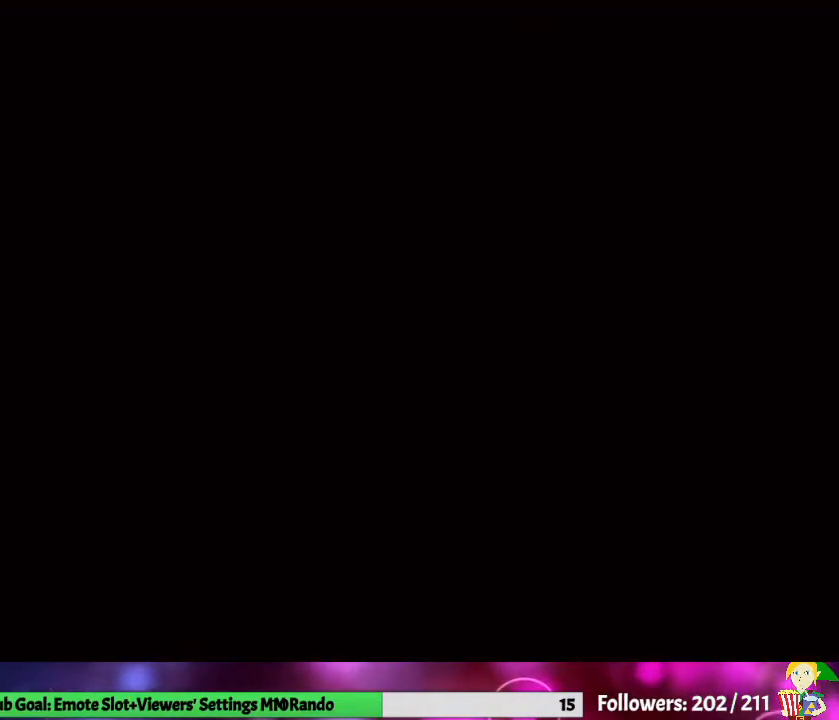
{"buttons": [], "left_stick": "up", "right_stick": "center", "events": []}
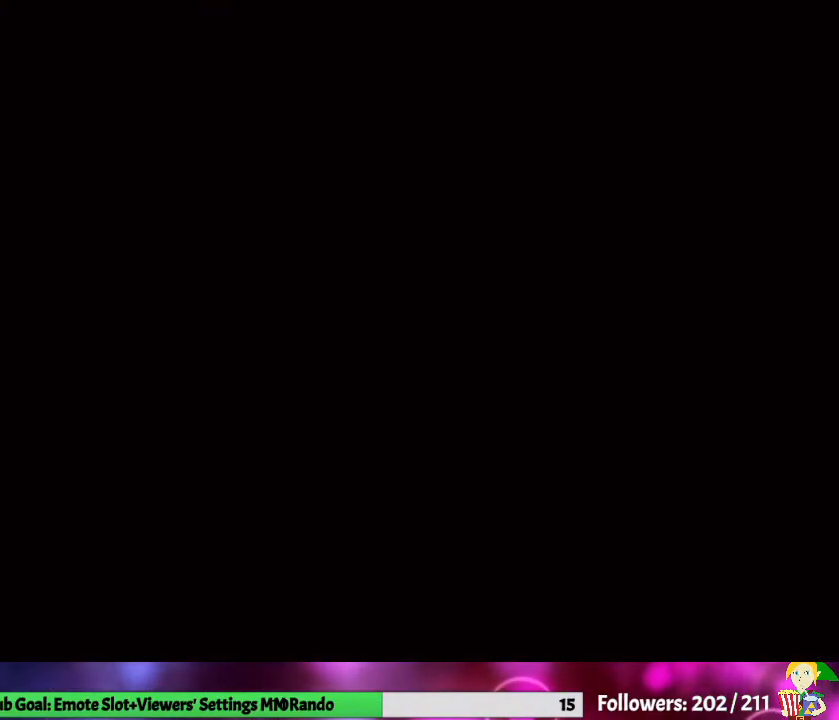
{"buttons": [], "left_stick": "up", "right_stick": "center", "events": []}
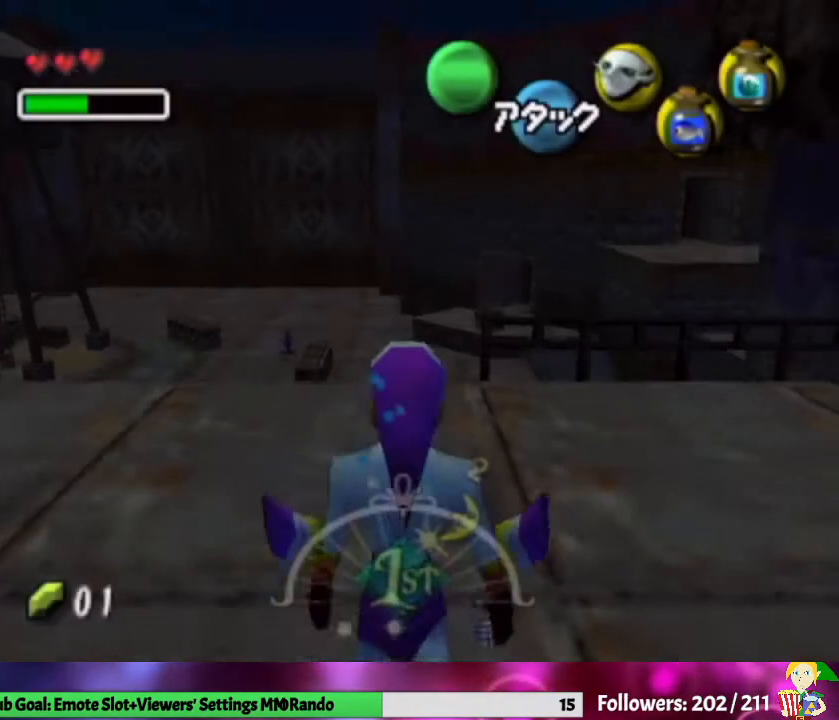
{"buttons": ["A"], "left_stick": "up", "right_stick": "center", "events": [[467, "A", "down"]]}
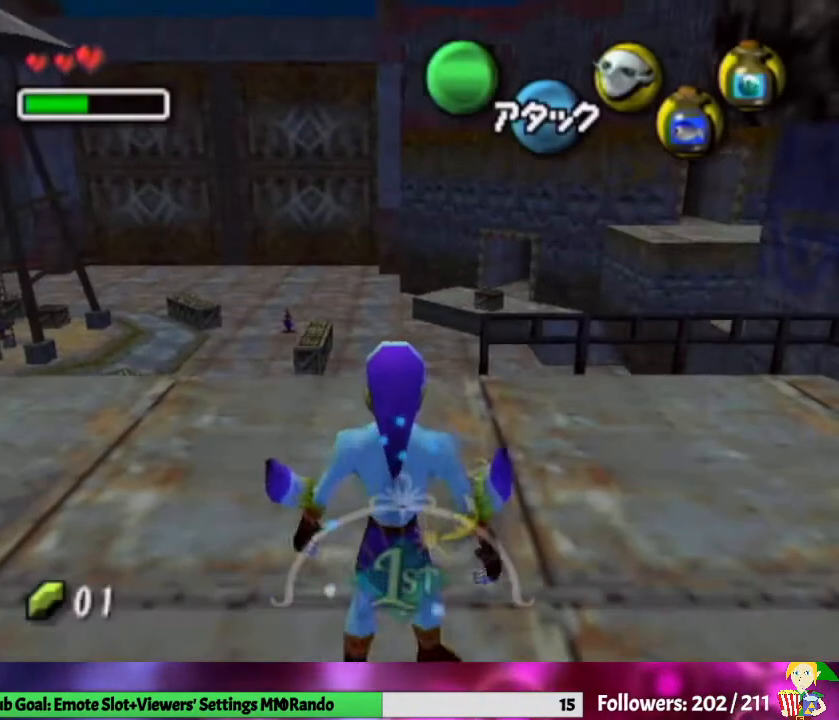
{"buttons": [], "left_stick": "up", "right_stick": "center", "events": [[133, "A", "up"]]}
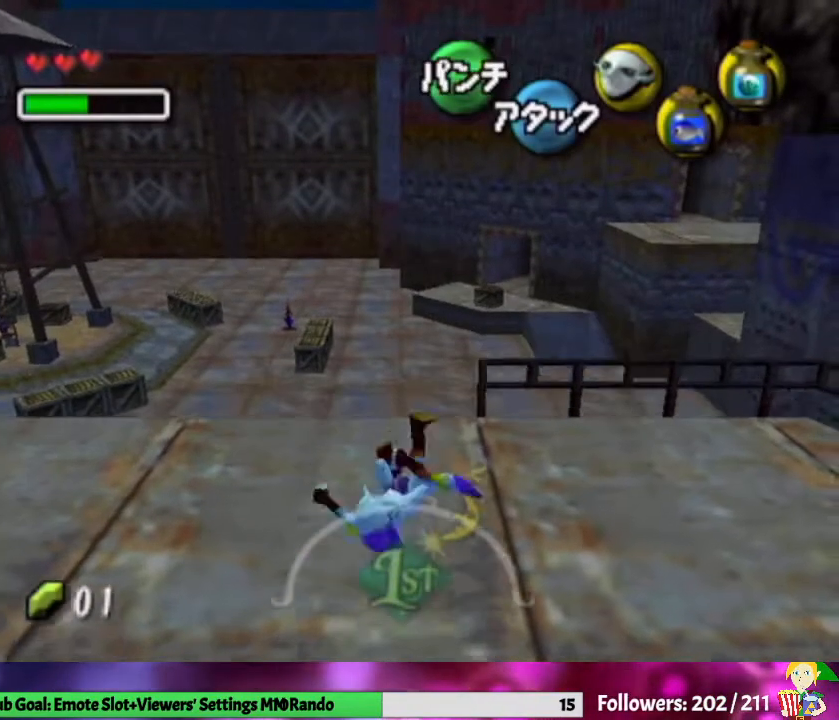
{"buttons": [], "left_stick": "up-right", "right_stick": "center", "events": [[333, "left_stick", "up-right"], [367, "A", "down"], [467, "A", "up"]]}
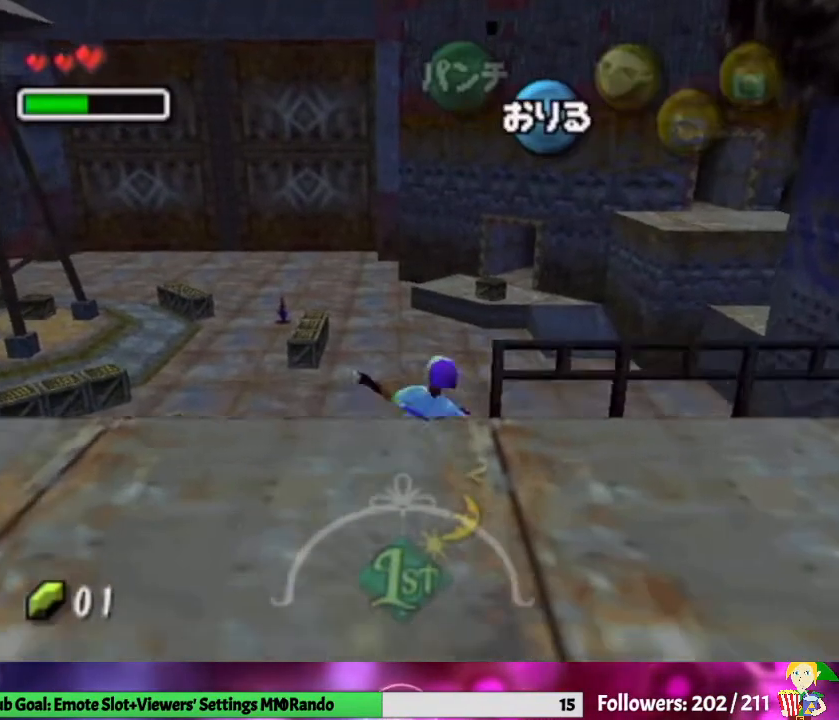
{"buttons": ["A"], "left_stick": "center", "right_stick": "center", "events": [[233, "A", "down"], [300, "left_stick", "center"]]}
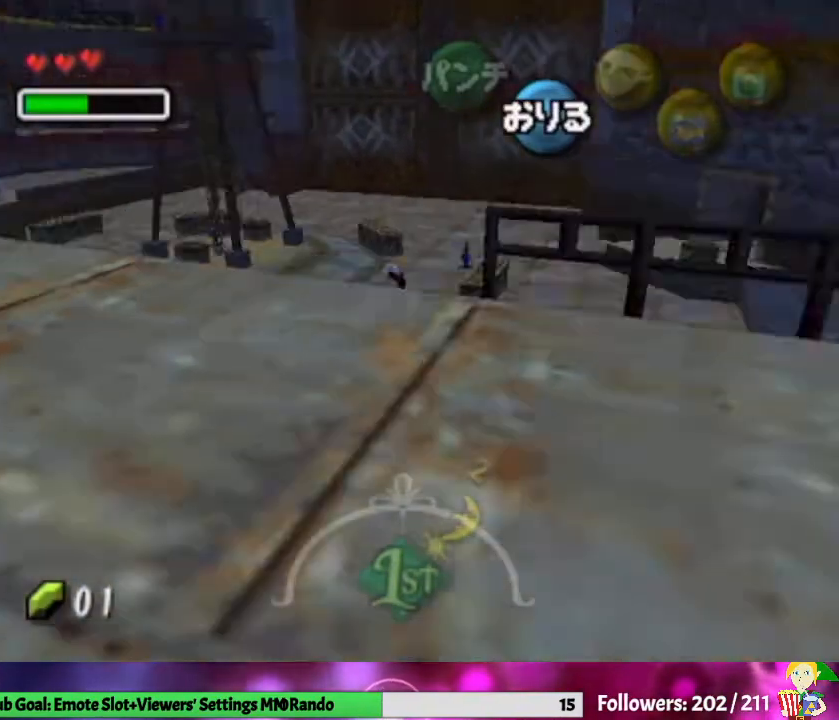
{"buttons": ["A"], "left_stick": "center", "right_stick": "center", "events": []}
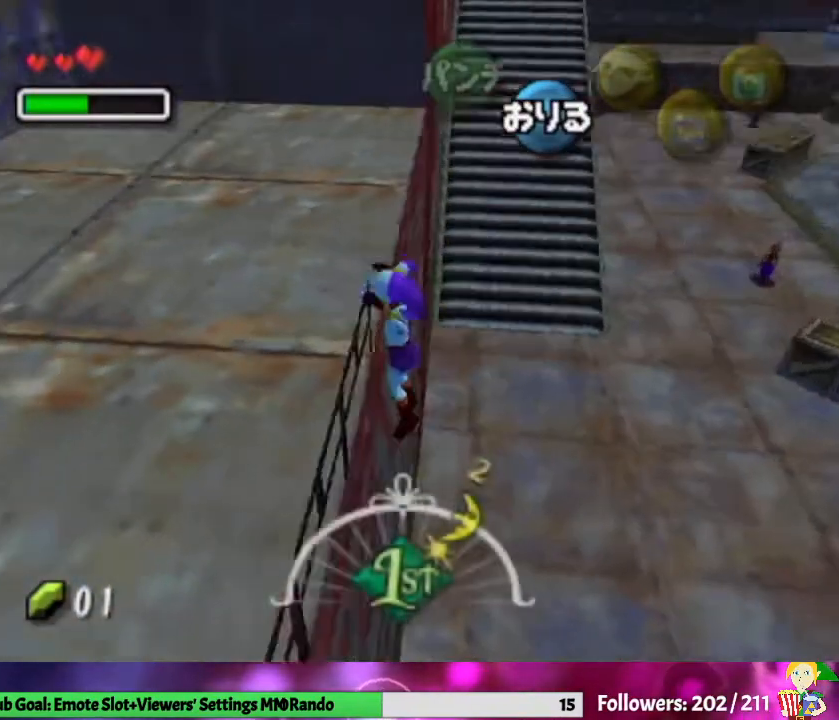
{"buttons": [], "left_stick": "center", "right_stick": "center", "events": [[67, "A", "up"]]}
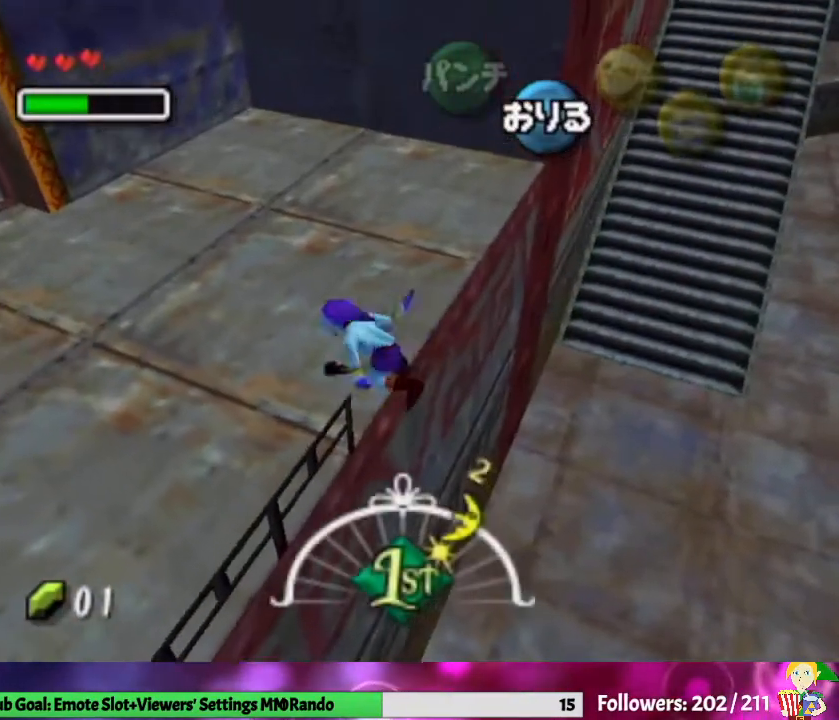
{"buttons": ["A"], "left_stick": "down-right", "right_stick": "center", "events": [[133, "left_stick", "down-right"], [167, "A", "down"]]}
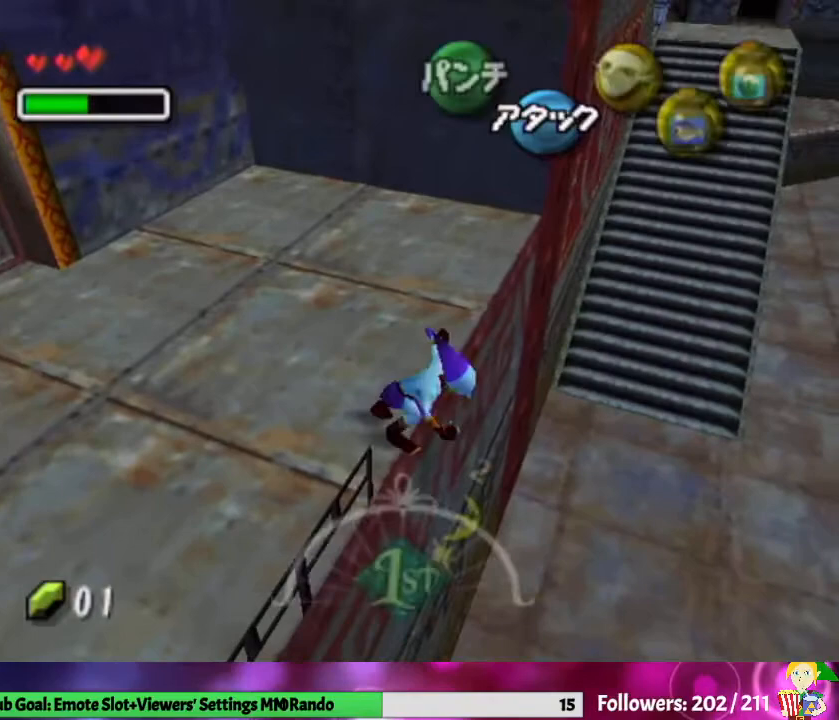
{"buttons": [], "left_stick": "right", "right_stick": "center", "events": [[467, "left_stick", "right"], [500, "A", "up"]]}
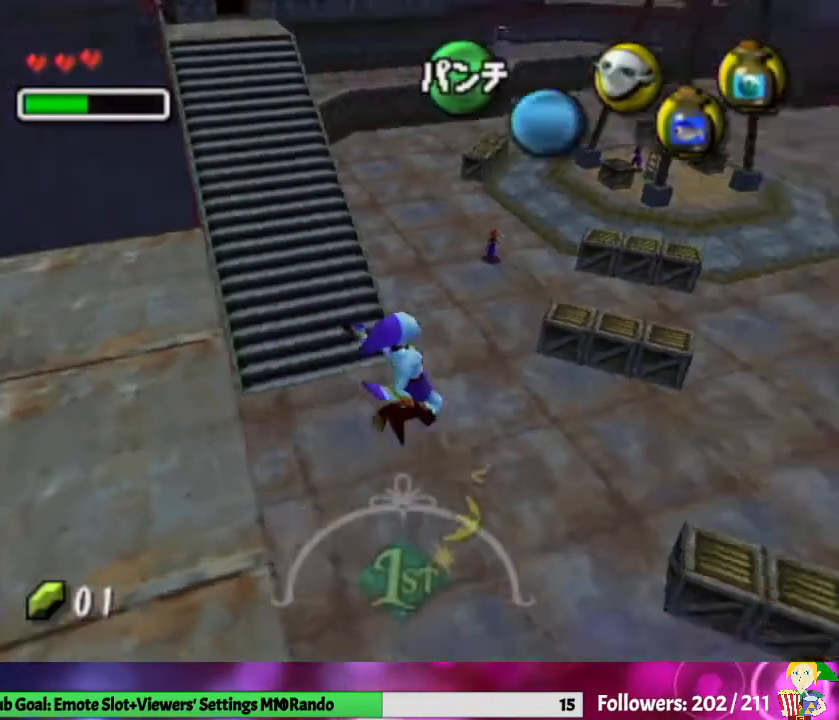
{"buttons": [], "left_stick": "up-right", "right_stick": "center", "events": [[300, "left_stick", "up-right"]]}
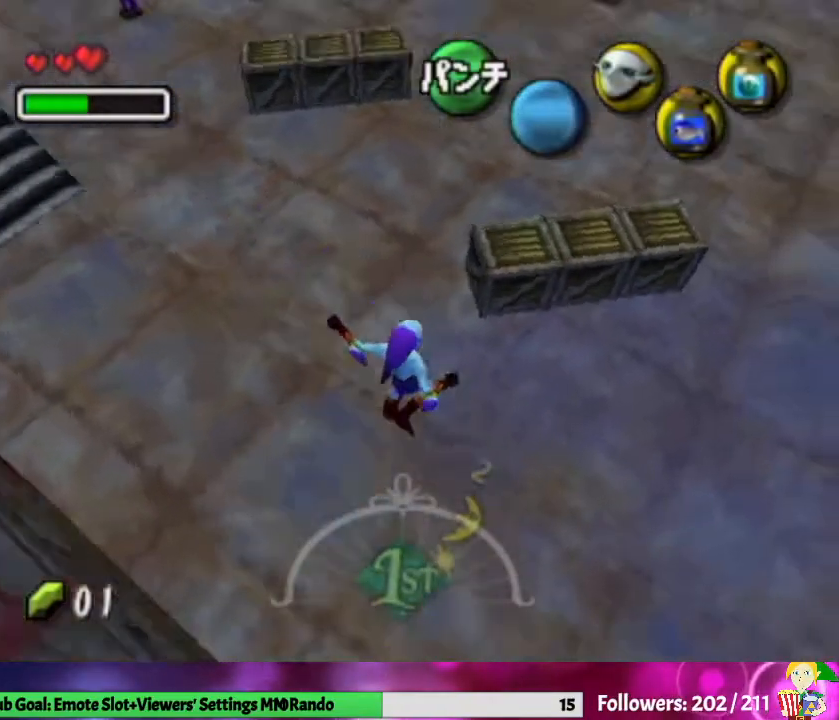
{"buttons": [], "left_stick": "up-right", "right_stick": "center", "events": []}
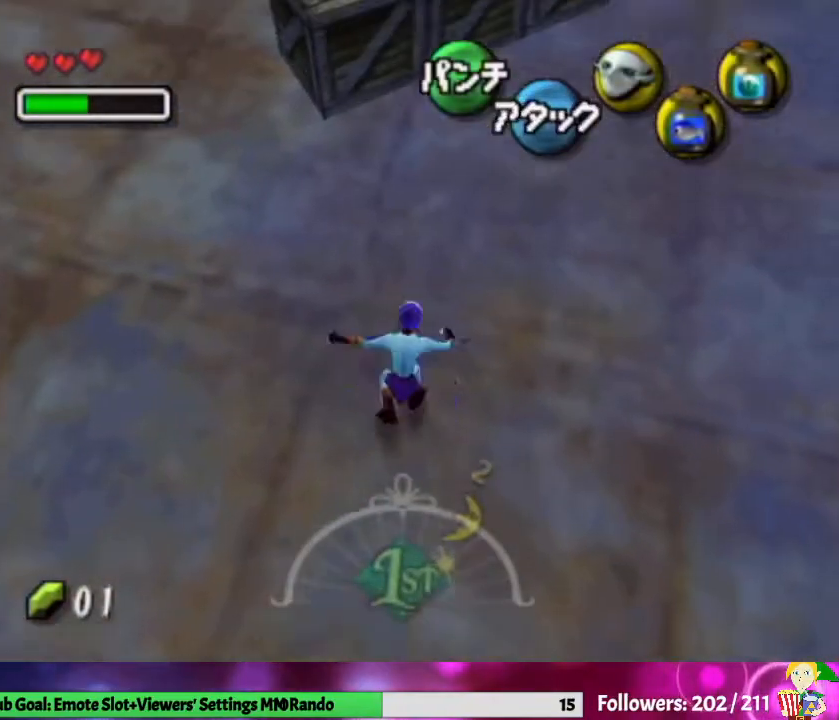
{"buttons": [], "left_stick": "up-right", "right_stick": "center", "events": []}
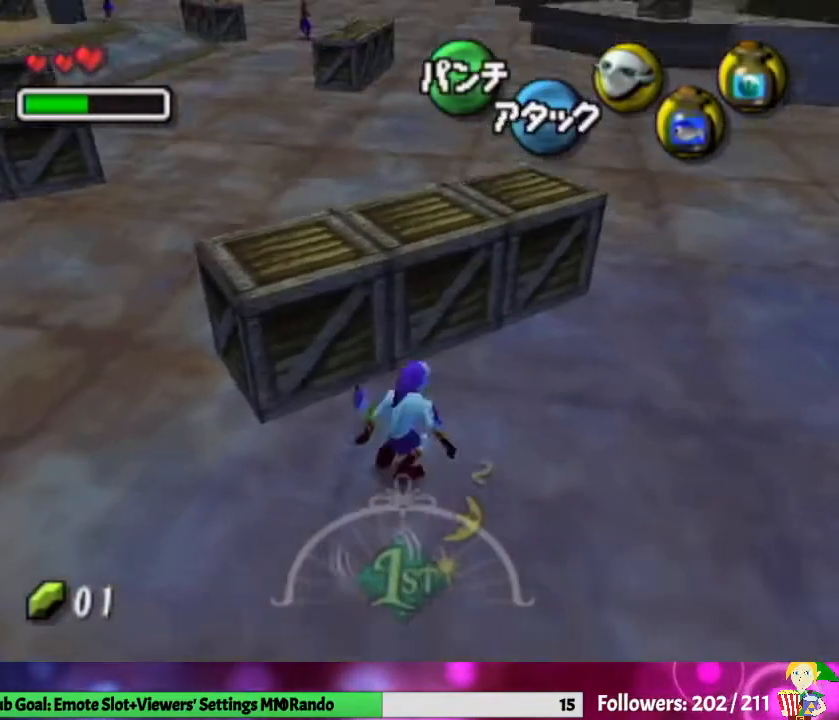
{"buttons": [], "left_stick": "up-right", "right_stick": "center", "events": [[233, "A", "down"], [400, "A", "up"]]}
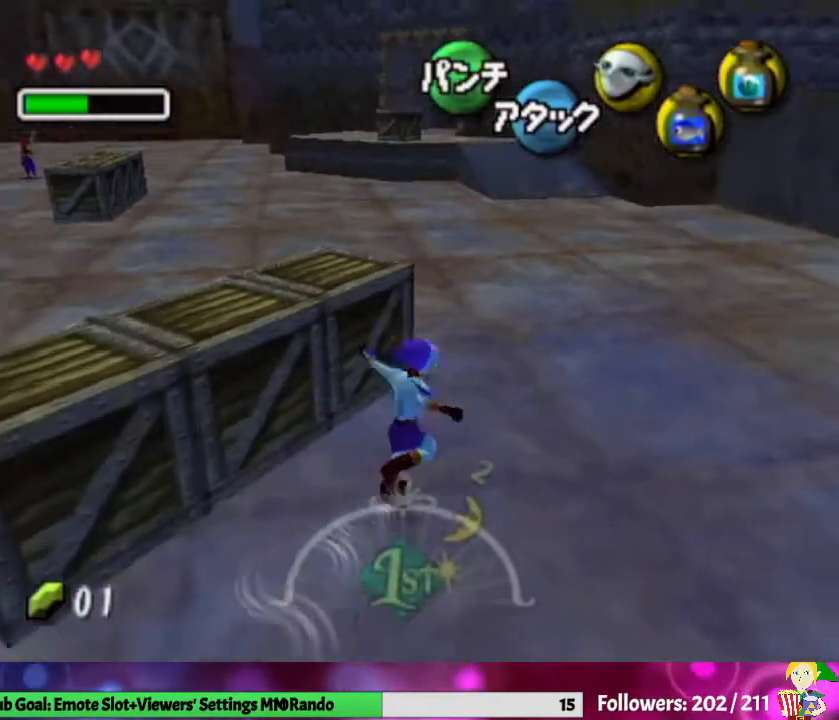
{"buttons": [], "left_stick": "right", "right_stick": "center", "events": [[333, "left_stick", "right"]]}
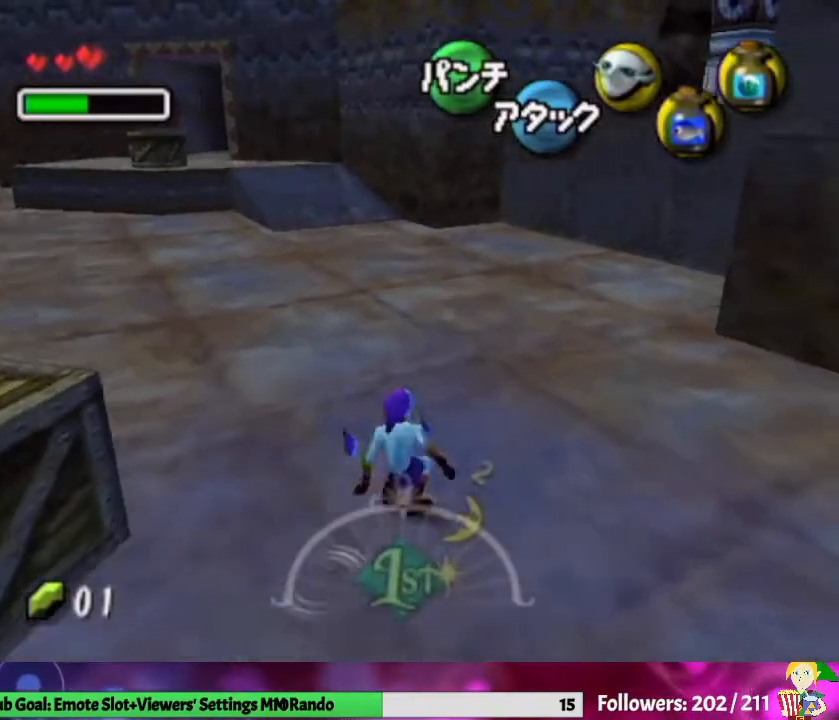
{"buttons": [], "left_stick": "up", "right_stick": "center", "events": [[33, "left_stick", "up-right"], [400, "left_stick", "up"]]}